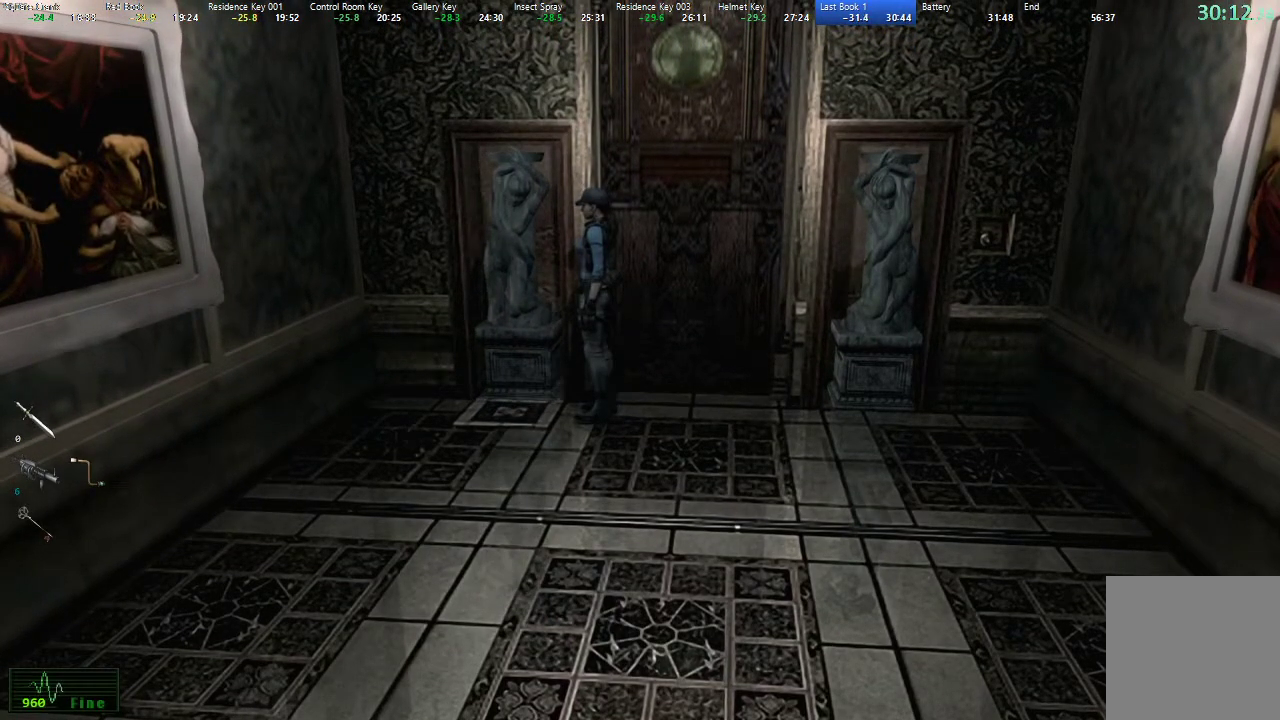
Gameplay with a controller (Xbox layout); each line is a JSON object with the inputs held at the frame after it. "events" lists button and stick changes between this image and that frame as [ms after this image, input, new state], when the widget could be followed in between. Not read: L1 R1 R2.
{"buttons": [], "left_stick": "right", "right_stick": "center", "events": [[233, "left_stick", "right"]]}
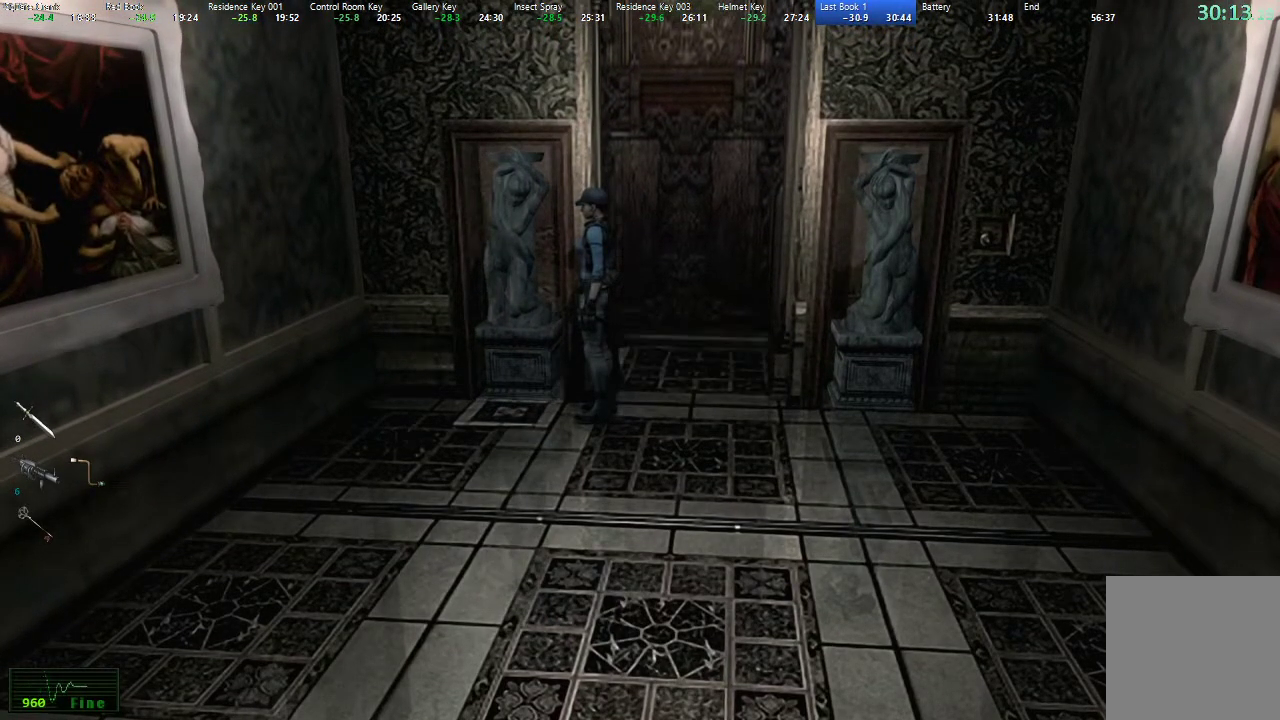
{"buttons": [], "left_stick": "right", "right_stick": "center", "events": []}
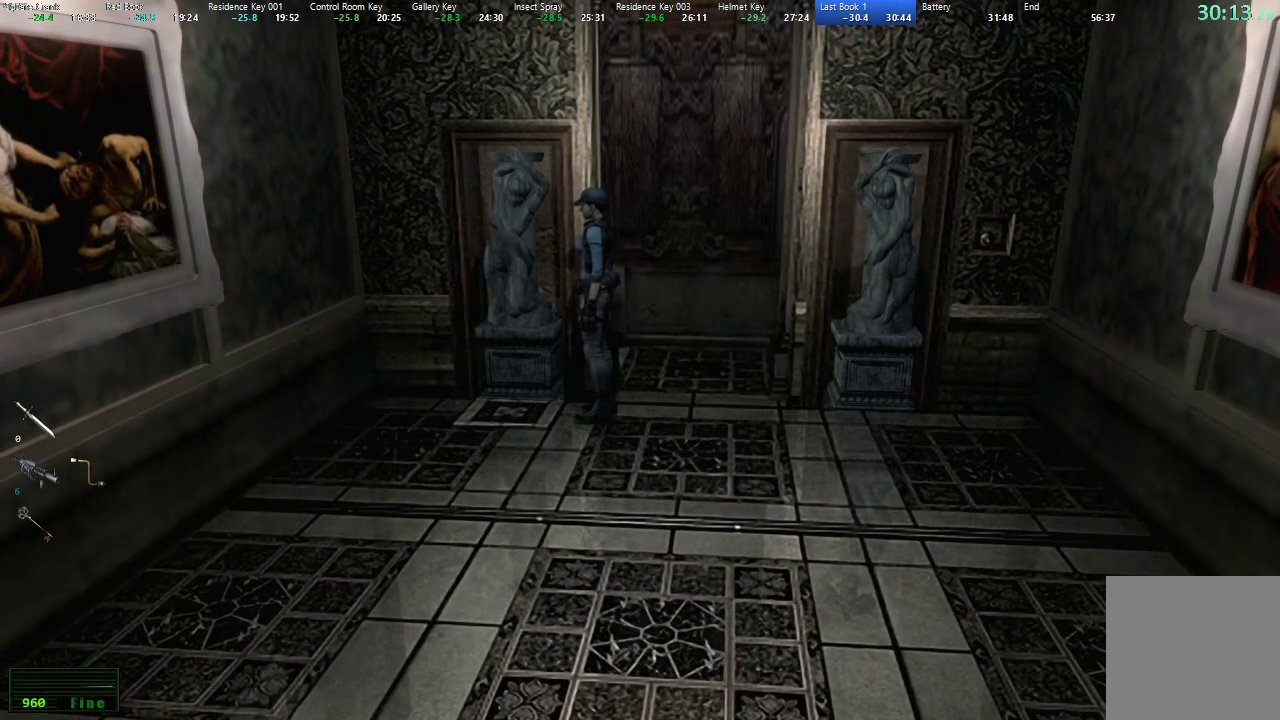
{"buttons": [], "left_stick": "center", "right_stick": "center", "events": [[50, "left_stick", "center"]]}
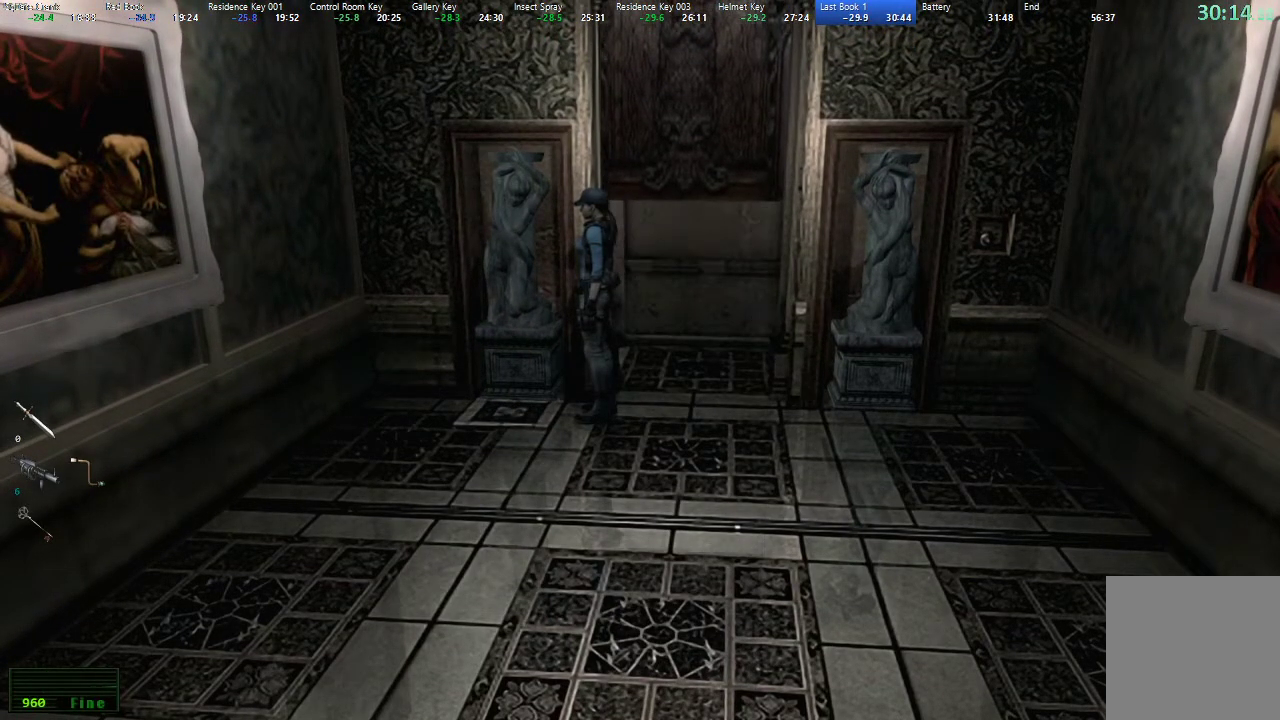
{"buttons": [], "left_stick": "up-right", "right_stick": "center", "events": [[67, "left_stick", "right"], [333, "left_stick", "up-right"]]}
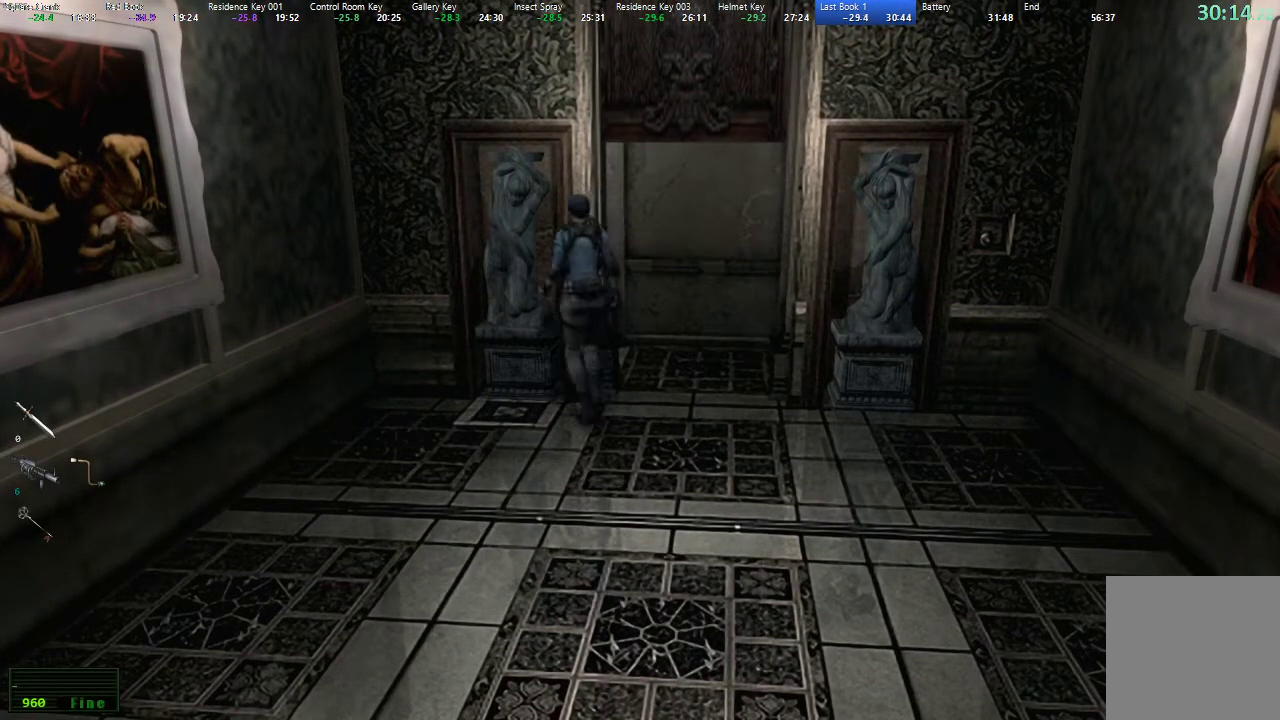
{"buttons": [], "left_stick": "up", "right_stick": "center", "events": [[300, "left_stick", "up"]]}
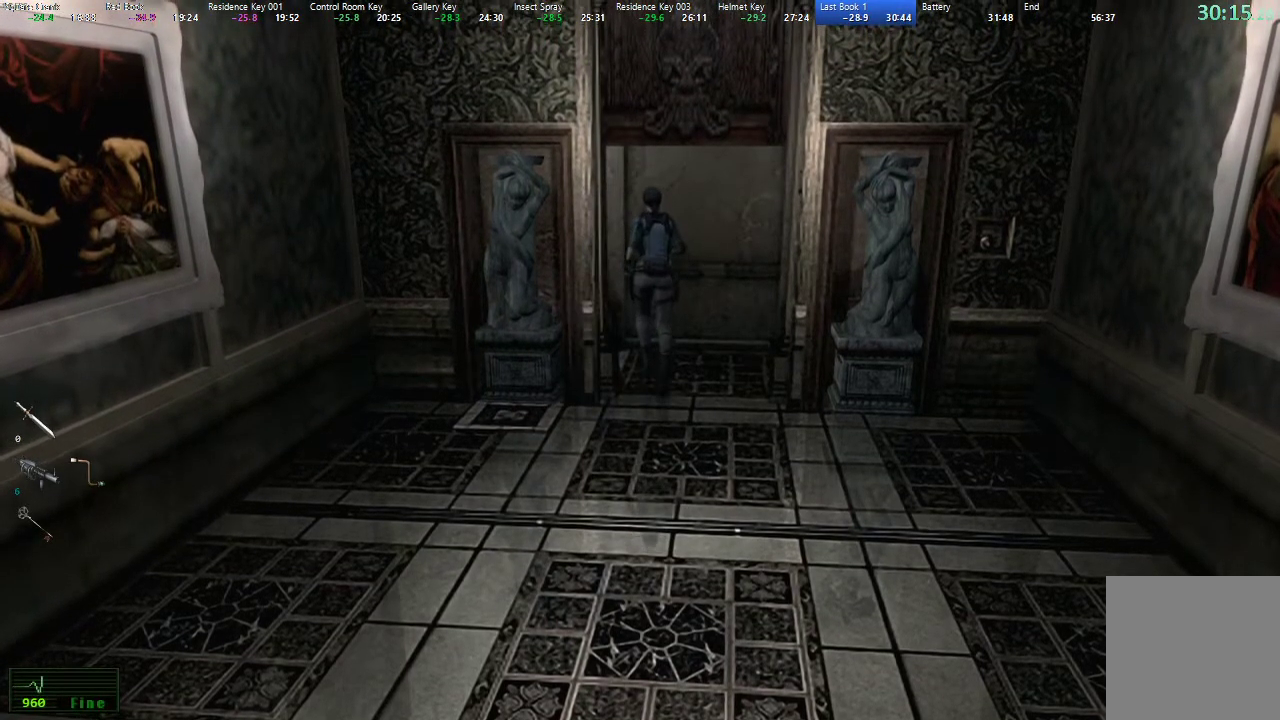
{"buttons": ["A"], "left_stick": "up", "right_stick": "center", "events": [[483, "A", "down"]]}
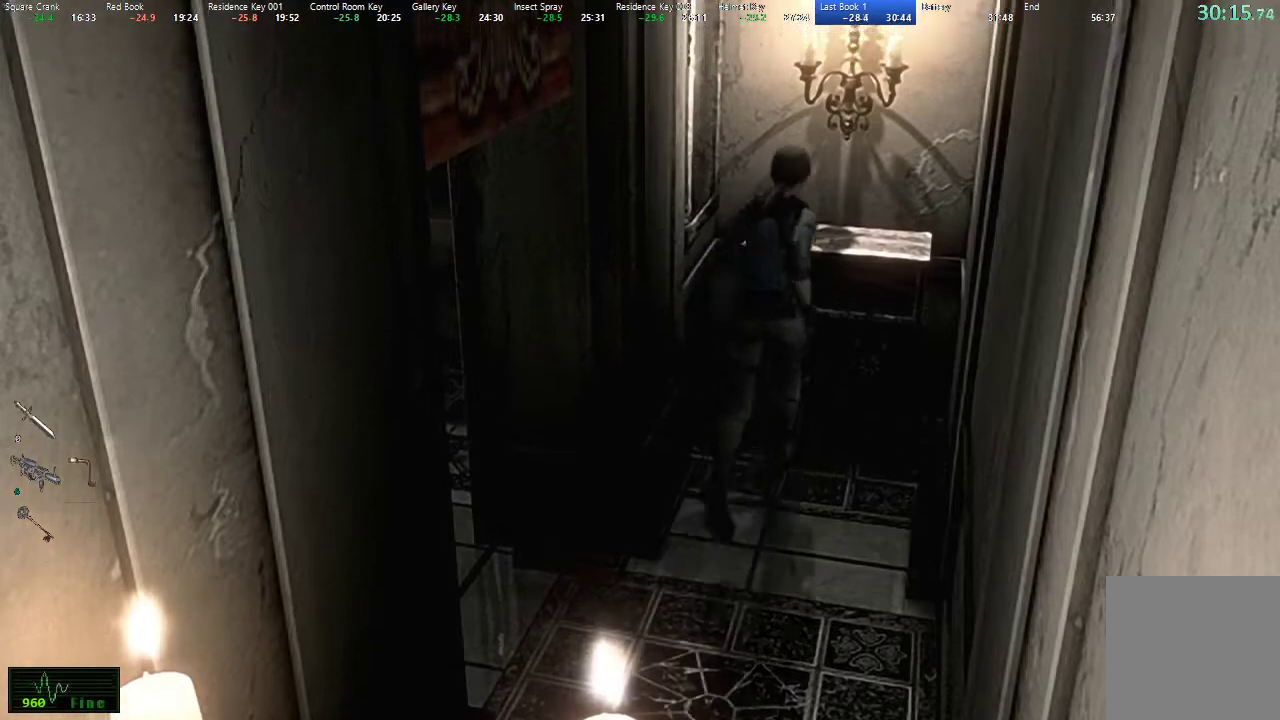
{"buttons": [], "left_stick": "center", "right_stick": "center", "events": [[67, "A", "up"], [133, "A", "down"], [200, "A", "up"], [267, "A", "down"], [267, "left_stick", "center"], [317, "A", "up"], [383, "A", "down"], [433, "A", "up"]]}
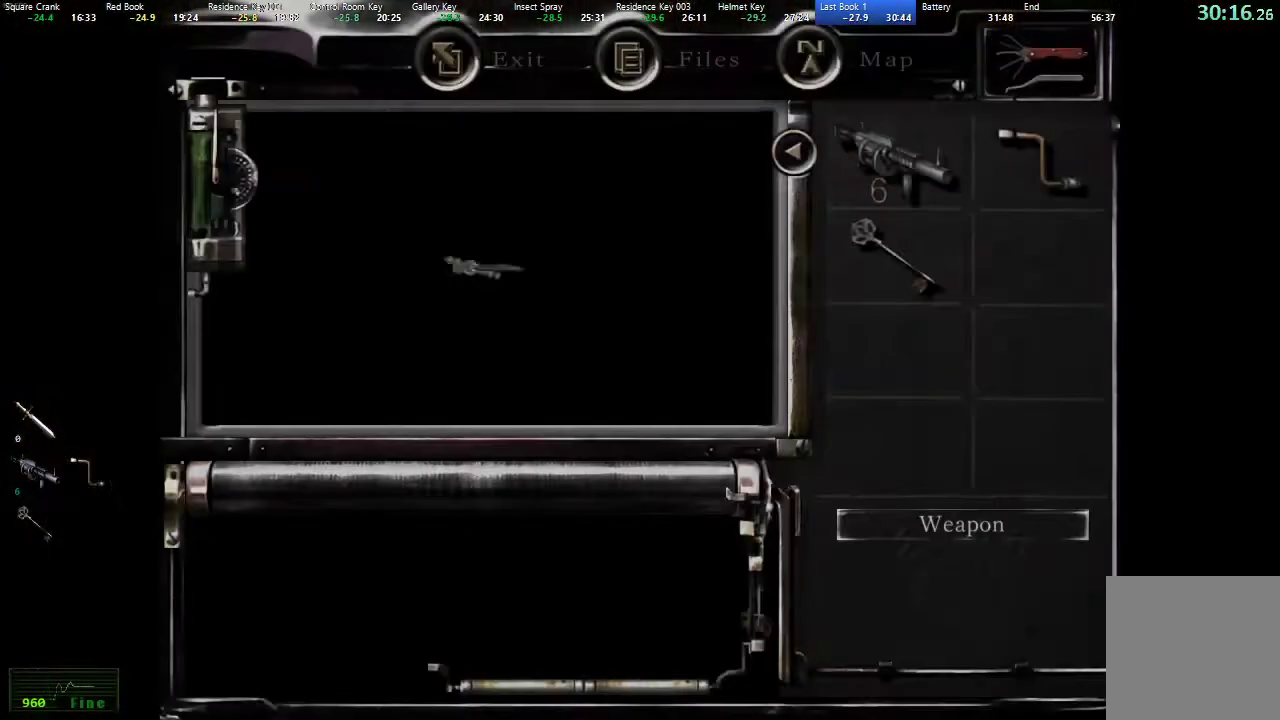
{"buttons": [], "left_stick": "center", "right_stick": "center", "events": [[17, "A", "down"], [67, "A", "up"], [150, "A", "down"], [200, "A", "up"], [267, "A", "down"], [333, "A", "up"], [400, "A", "down"], [467, "A", "up"]]}
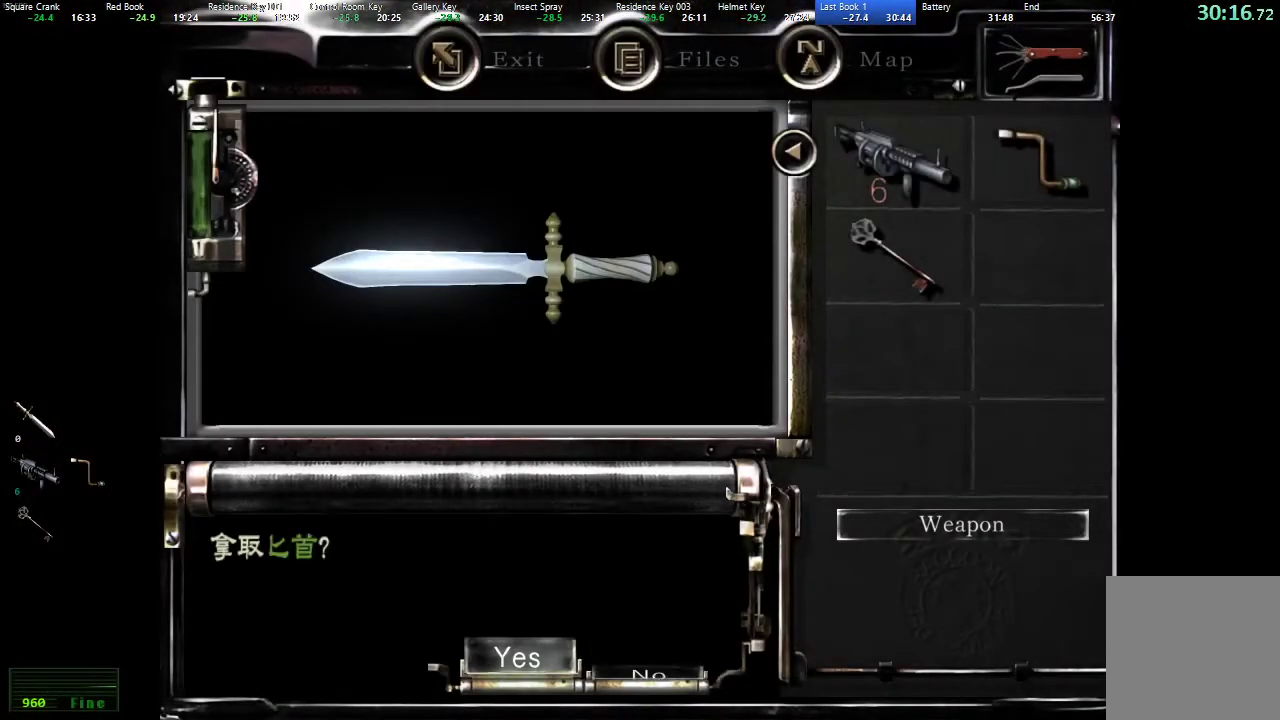
{"buttons": [], "left_stick": "center", "right_stick": "center", "events": [[33, "A", "down"], [83, "A", "up"], [167, "A", "down"], [217, "A", "up"], [283, "A", "down"], [350, "A", "up"]]}
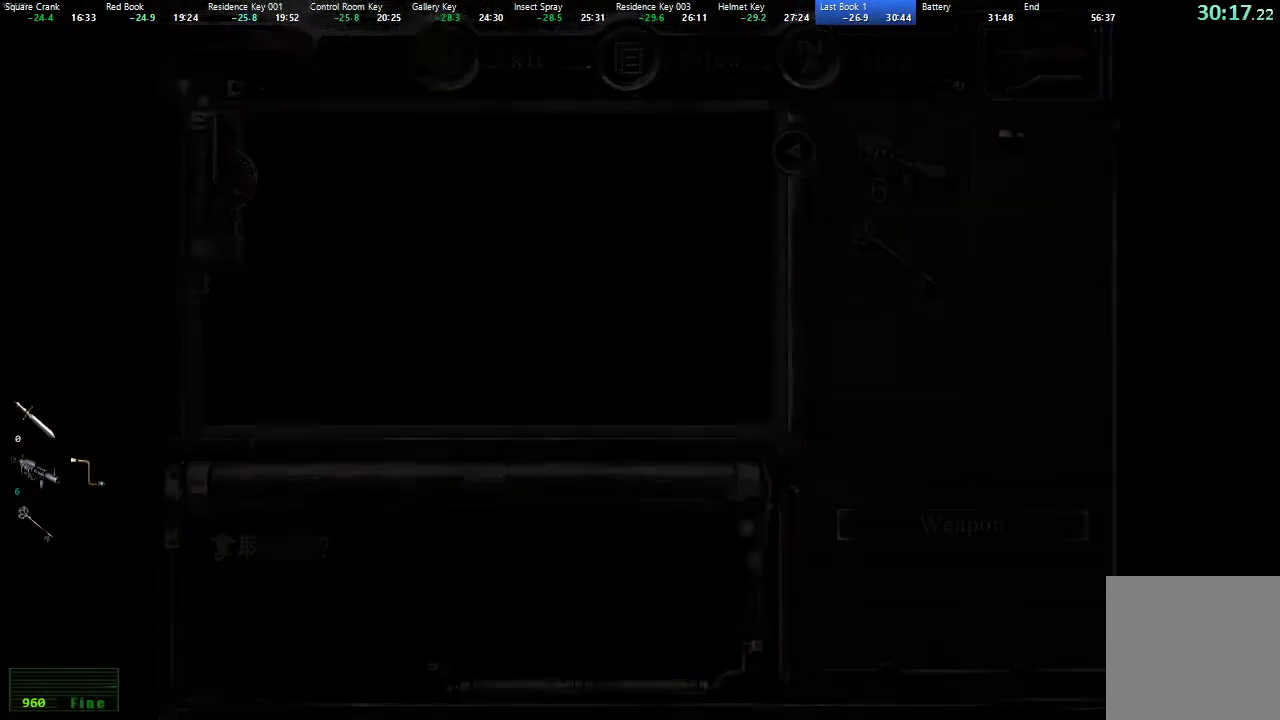
{"buttons": [], "left_stick": "down", "right_stick": "center", "events": [[17, "left_stick", "down"]]}
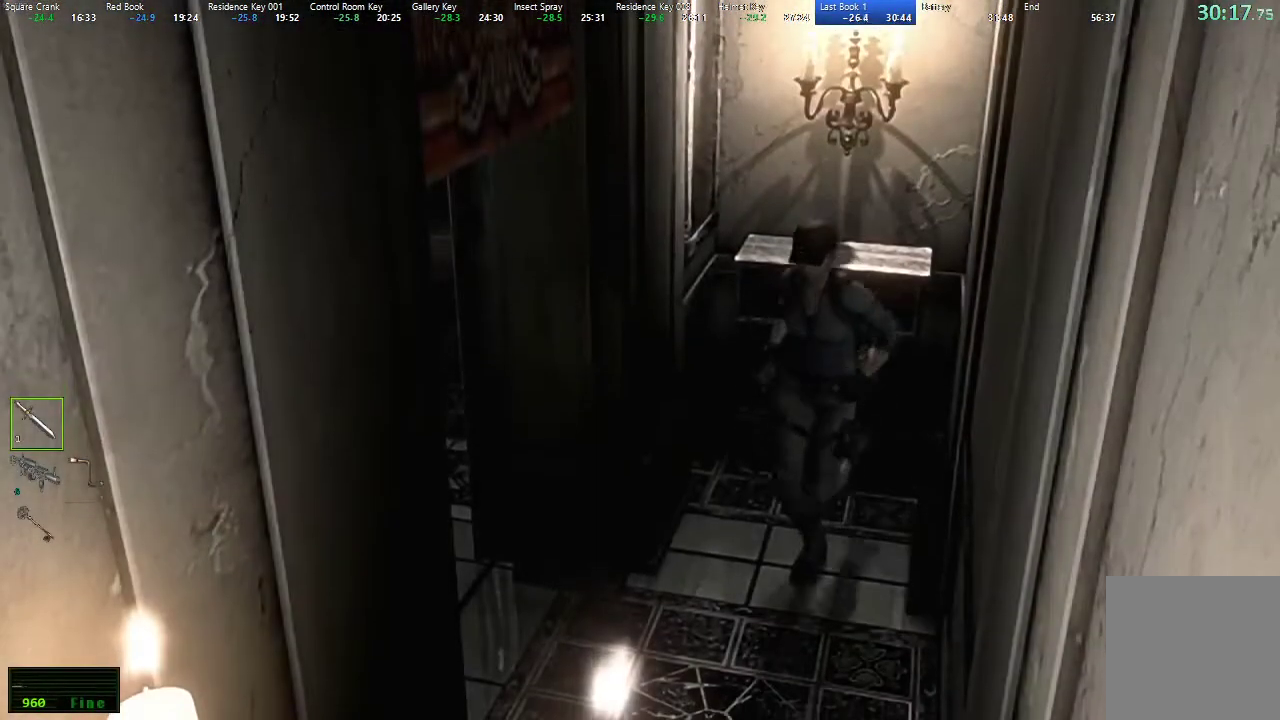
{"buttons": [], "left_stick": "down", "right_stick": "center", "events": [[117, "A", "down"], [183, "A", "up"], [267, "A", "down"], [317, "A", "up"], [400, "A", "down"], [450, "A", "up"]]}
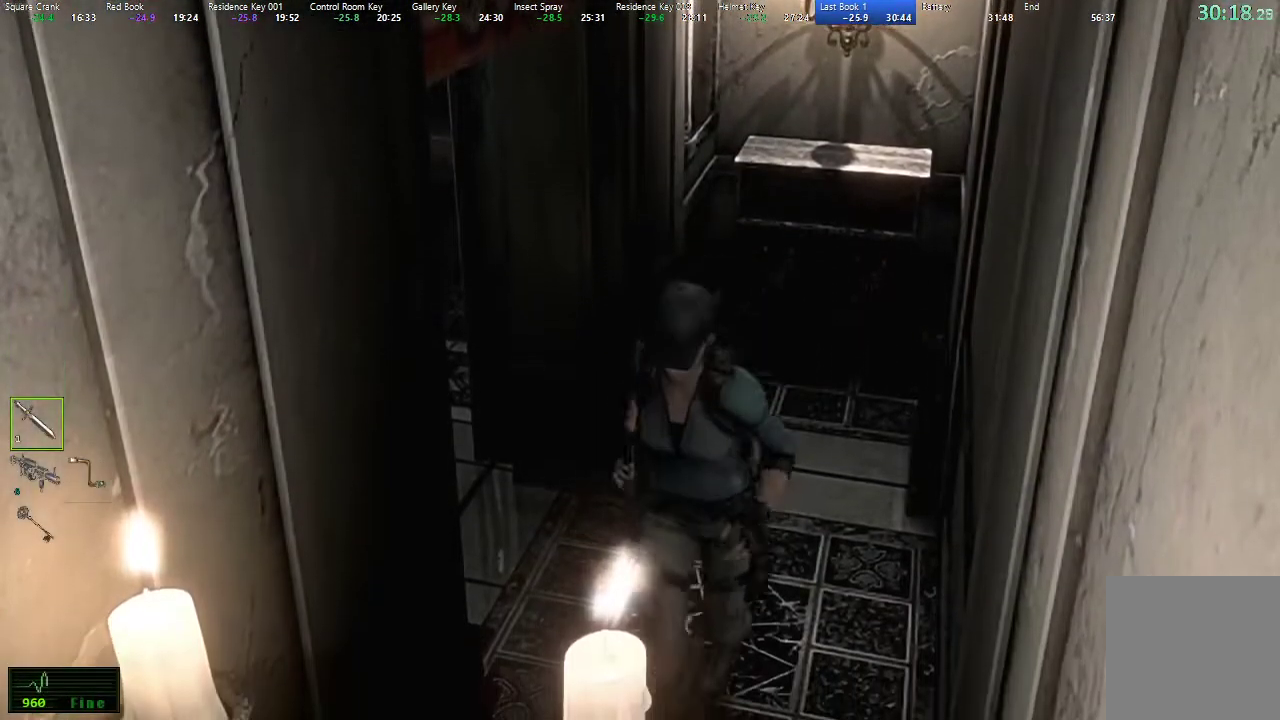
{"buttons": [], "left_stick": "center", "right_stick": "center", "events": [[33, "A", "down"], [83, "A", "up"], [167, "A", "down"], [217, "A", "up"], [217, "left_stick", "center"], [283, "A", "down"], [350, "A", "up"], [433, "A", "down"], [483, "A", "up"]]}
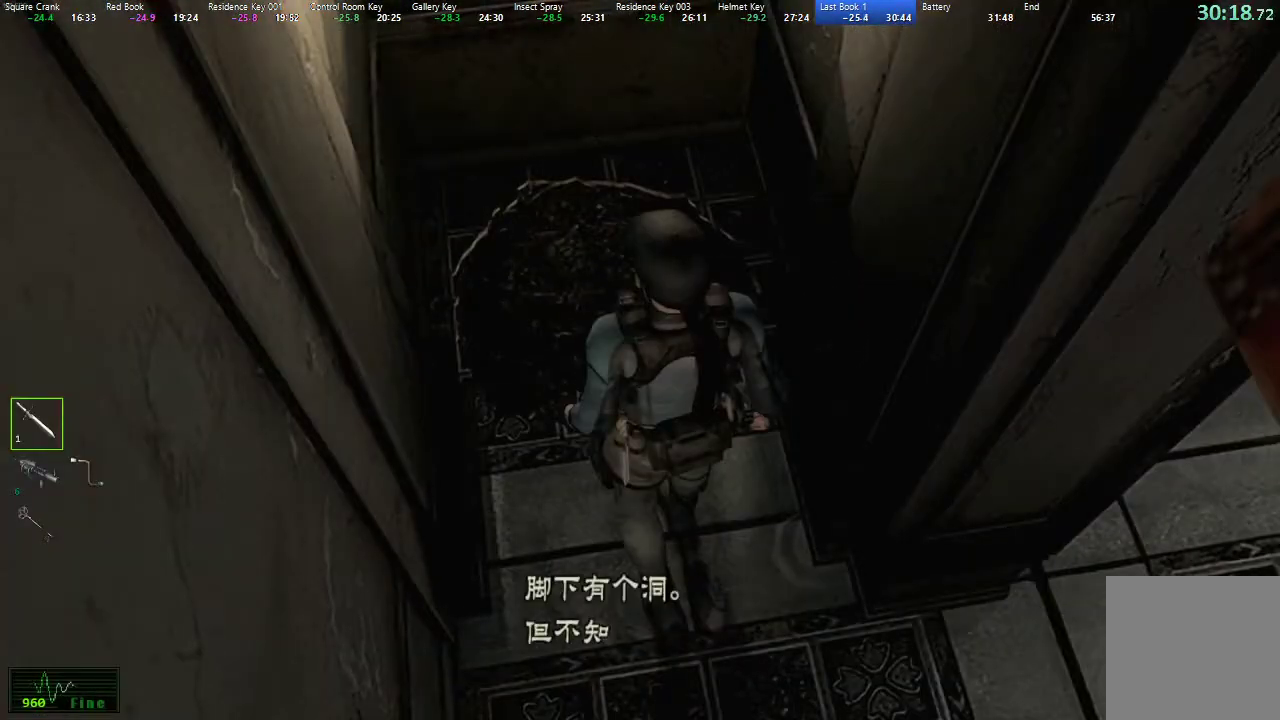
{"buttons": [], "left_stick": "center", "right_stick": "center", "events": [[67, "A", "down"], [117, "A", "up"], [183, "A", "down"], [250, "A", "up"], [317, "A", "down"], [383, "A", "up"], [450, "A", "down"], [500, "A", "up"]]}
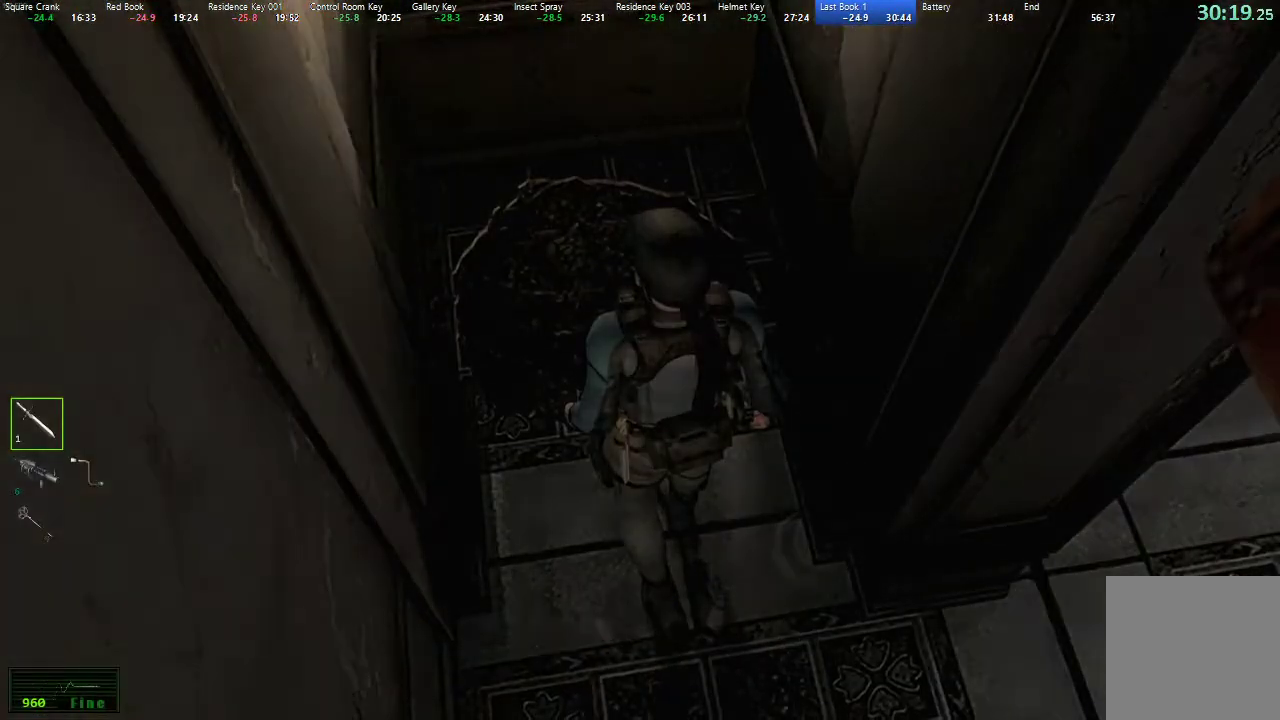
{"buttons": [], "left_stick": "center", "right_stick": "center", "events": [[83, "A", "down"], [150, "A", "up"], [183, "A", "down"], [283, "A", "up"]]}
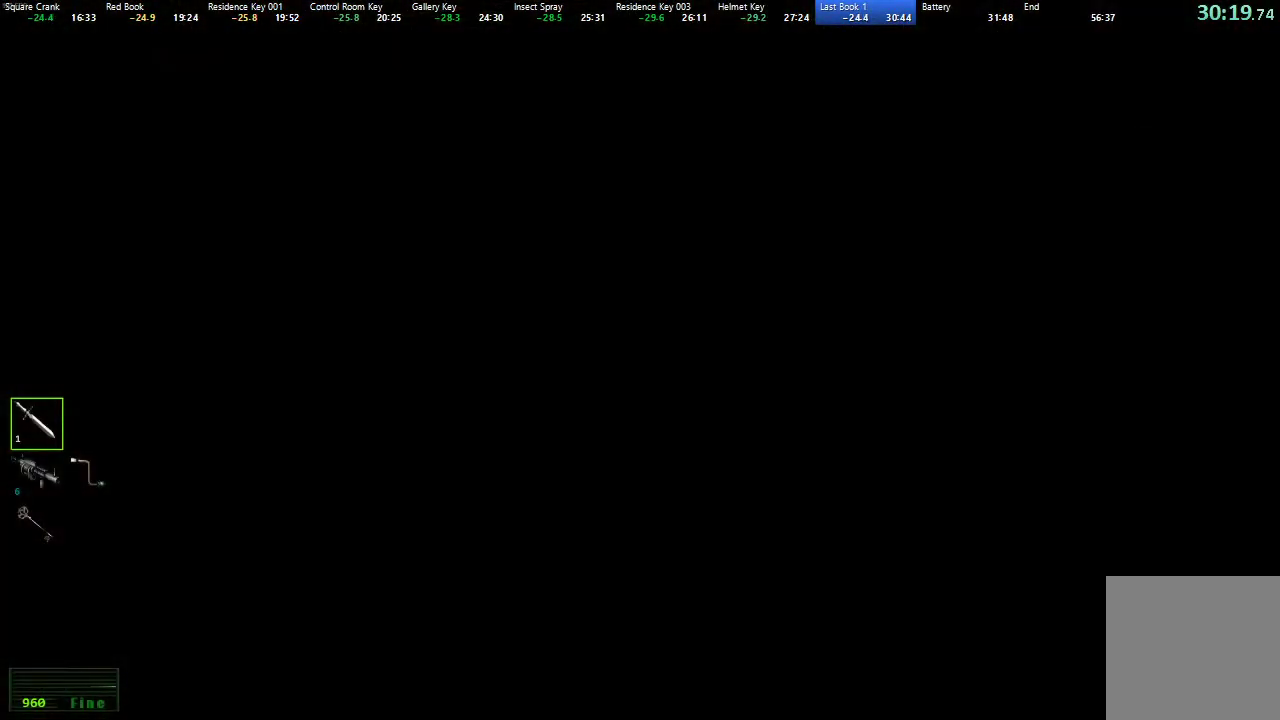
{"buttons": ["X", "DPAD_UP"], "left_stick": "center", "right_stick": "center", "events": [[83, "DPAD_UP", "down"], [183, "X", "down"]]}
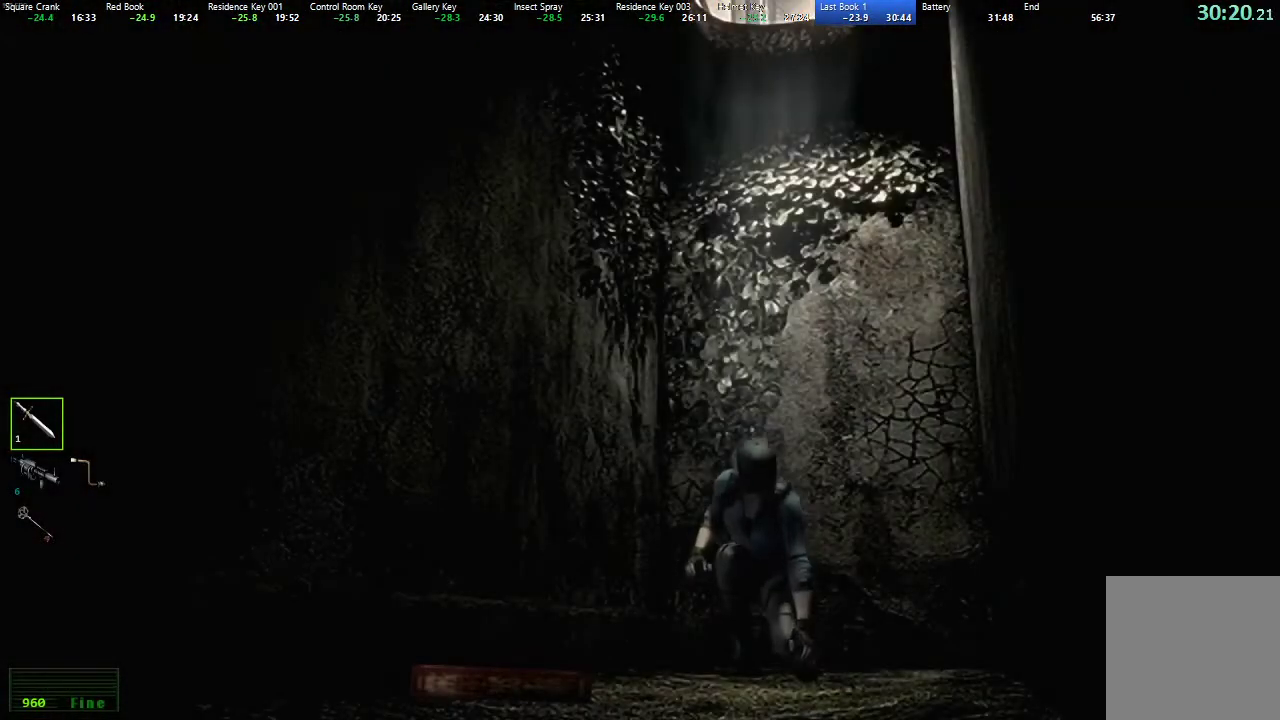
{"buttons": ["X", "DPAD_UP"], "left_stick": "center", "right_stick": "center", "events": []}
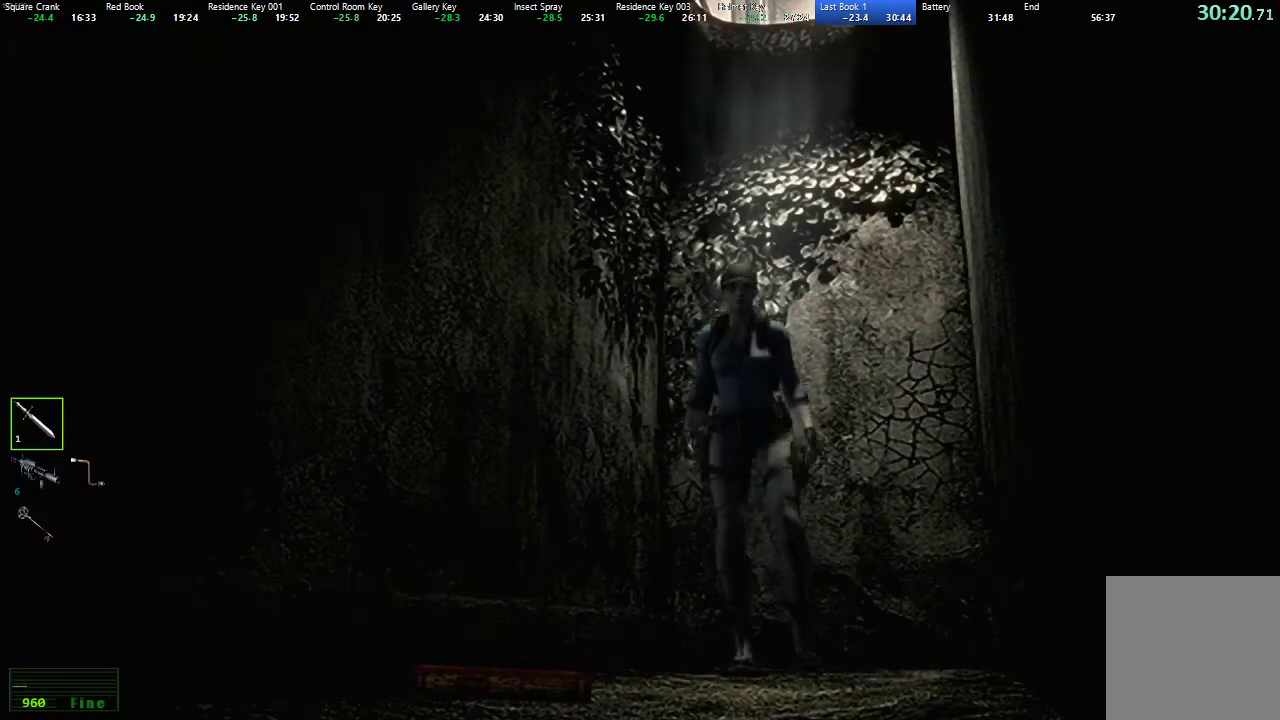
{"buttons": ["A", "X", "DPAD_UP"], "left_stick": "center", "right_stick": "center", "events": [[50, "DPAD_RIGHT", "down"], [317, "DPAD_RIGHT", "up"], [483, "A", "down"]]}
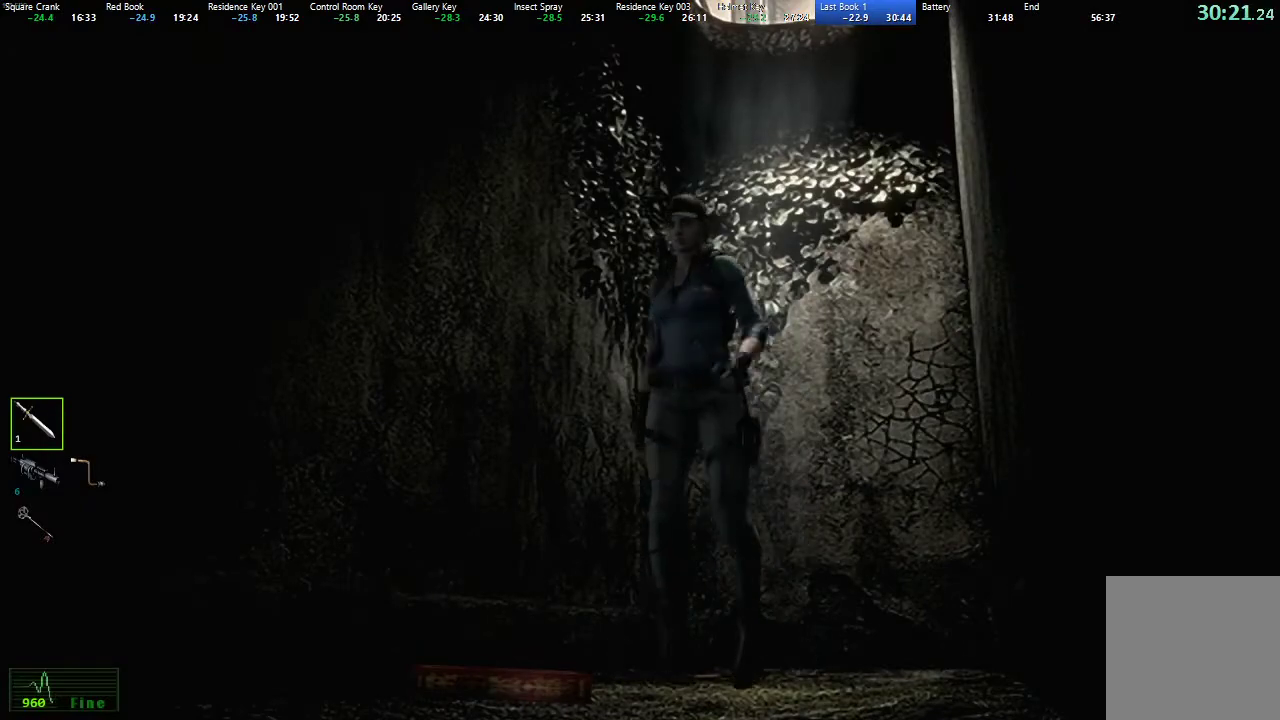
{"buttons": ["A"], "left_stick": "center", "right_stick": "center", "events": [[33, "A", "up"], [117, "A", "down"], [167, "A", "up"], [200, "DPAD_UP", "up"], [233, "X", "up"], [250, "A", "down"], [317, "A", "up"], [383, "A", "down"], [433, "A", "up"], [500, "A", "down"]]}
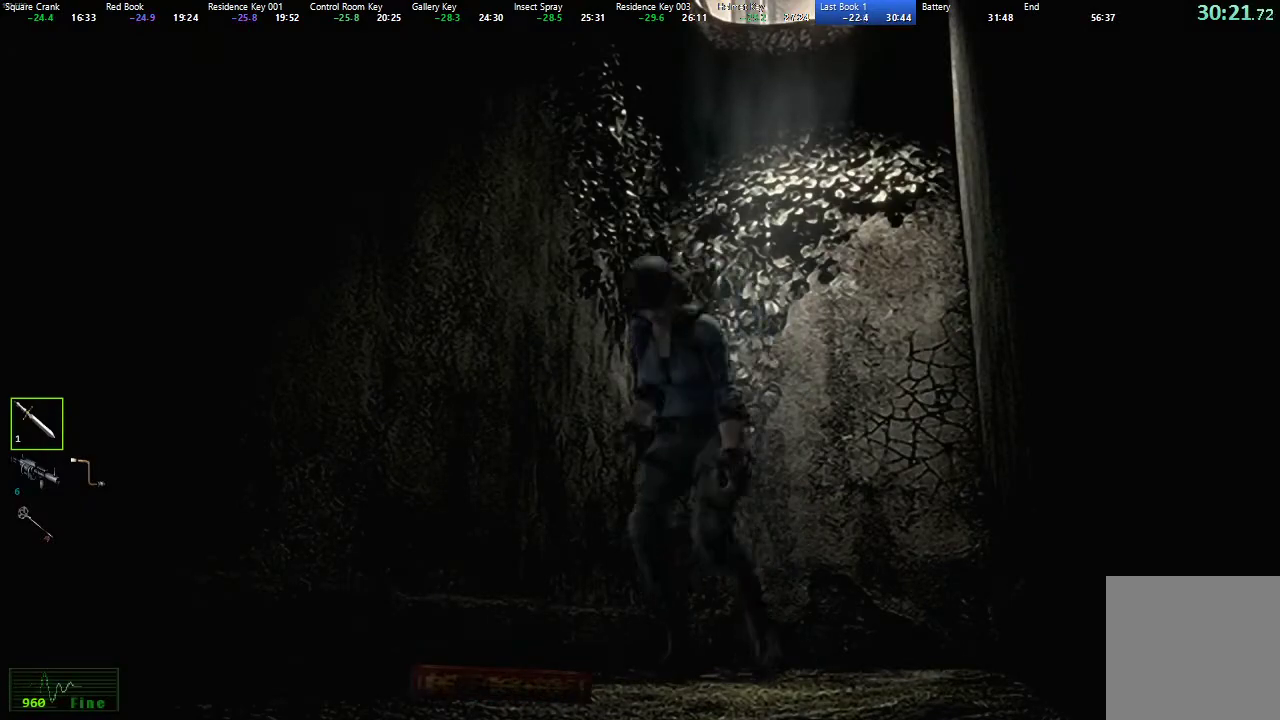
{"buttons": [], "left_stick": "center", "right_stick": "center", "events": [[67, "A", "up"], [150, "A", "down"], [200, "A", "up"], [283, "A", "down"], [333, "A", "up"], [417, "A", "down"], [467, "A", "up"]]}
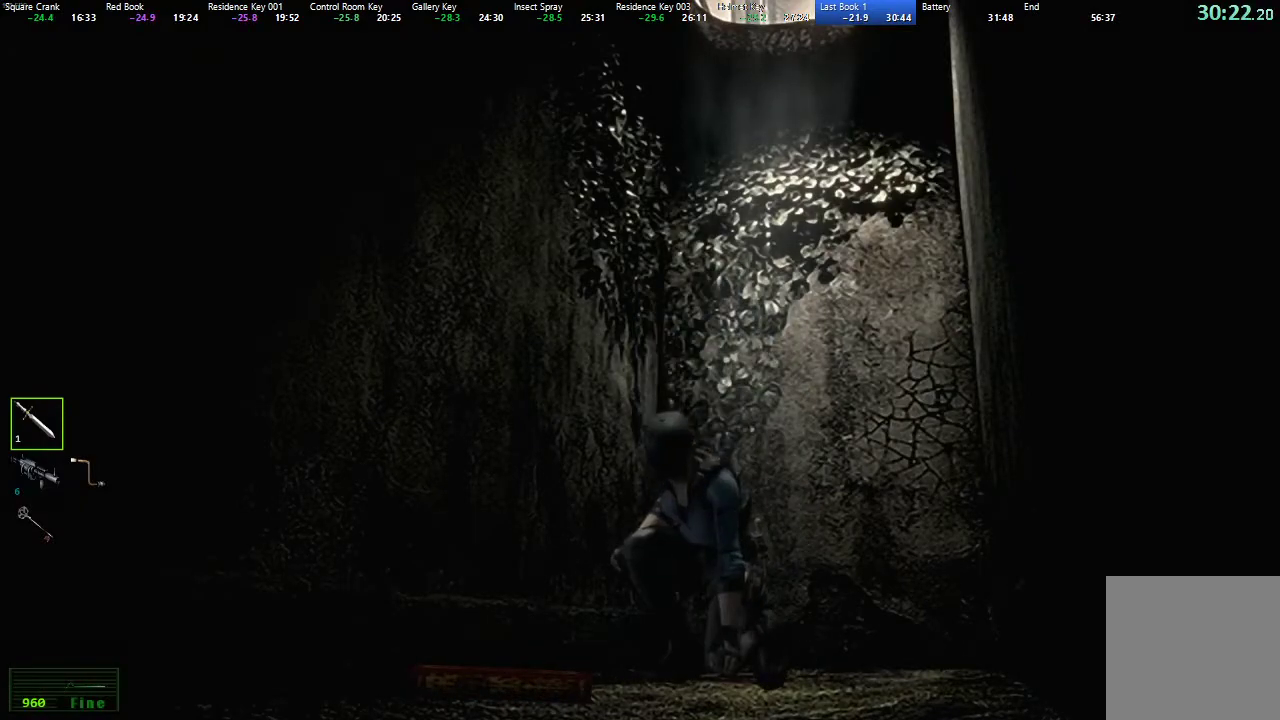
{"buttons": ["A"], "left_stick": "center", "right_stick": "center", "events": [[50, "A", "down"], [100, "A", "up"], [183, "A", "down"], [250, "A", "up"], [317, "A", "down"], [383, "A", "up"], [467, "A", "down"]]}
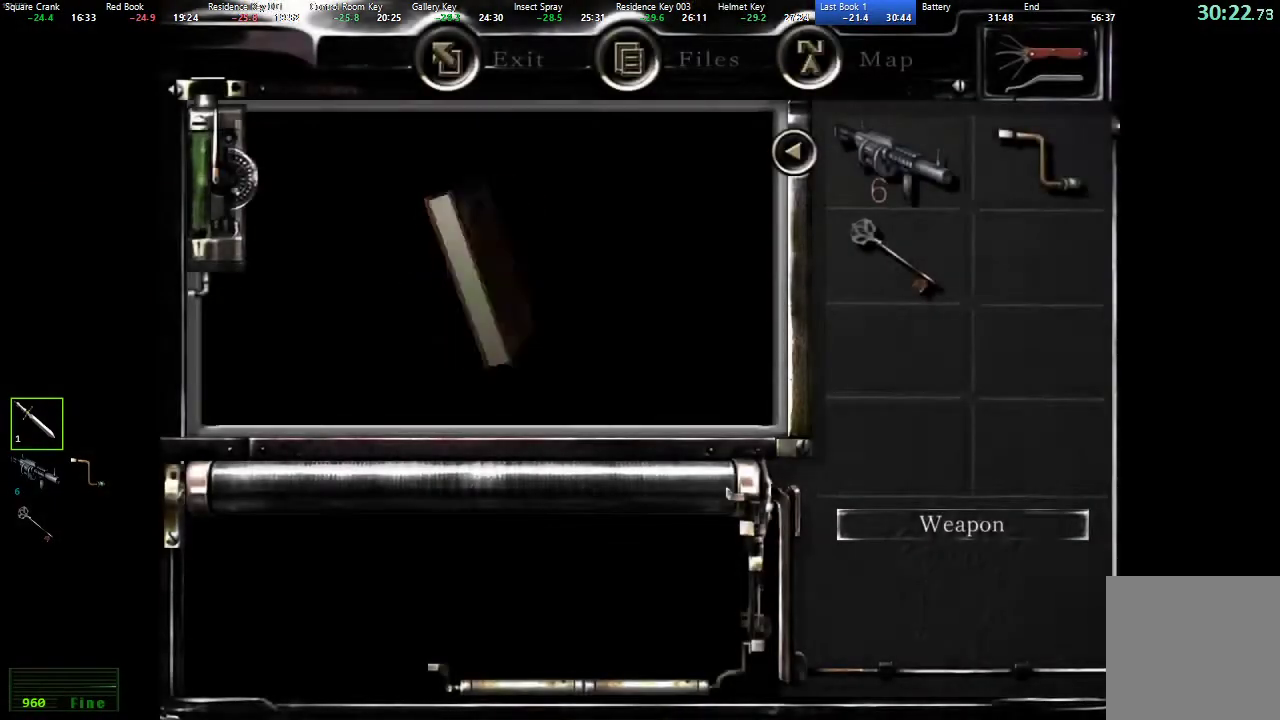
{"buttons": [], "left_stick": "center", "right_stick": "center", "events": [[17, "A", "up"], [100, "A", "down"], [150, "A", "up"], [250, "A", "down"], [300, "A", "up"], [383, "A", "down"], [433, "A", "up"]]}
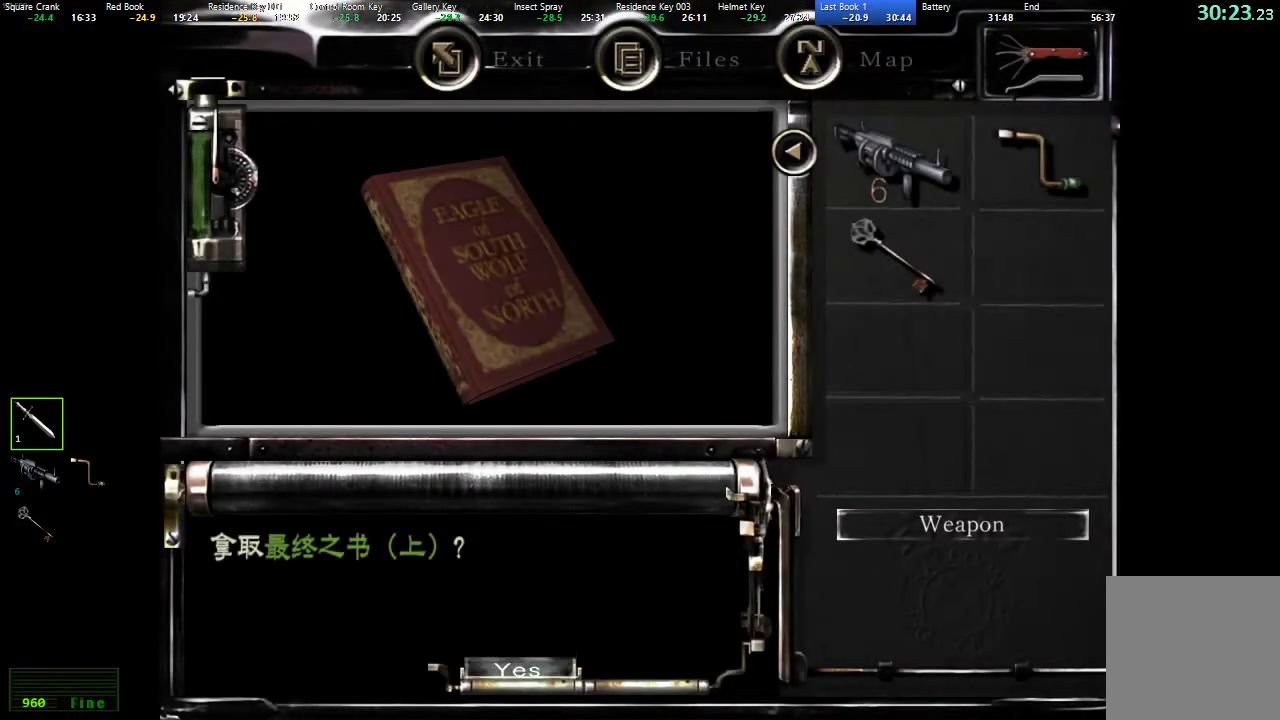
{"buttons": [], "left_stick": "center", "right_stick": "center", "events": [[17, "A", "down"], [83, "A", "up"], [150, "A", "down"], [200, "A", "up"], [283, "A", "down"], [333, "A", "up"], [400, "A", "down"], [483, "A", "up"]]}
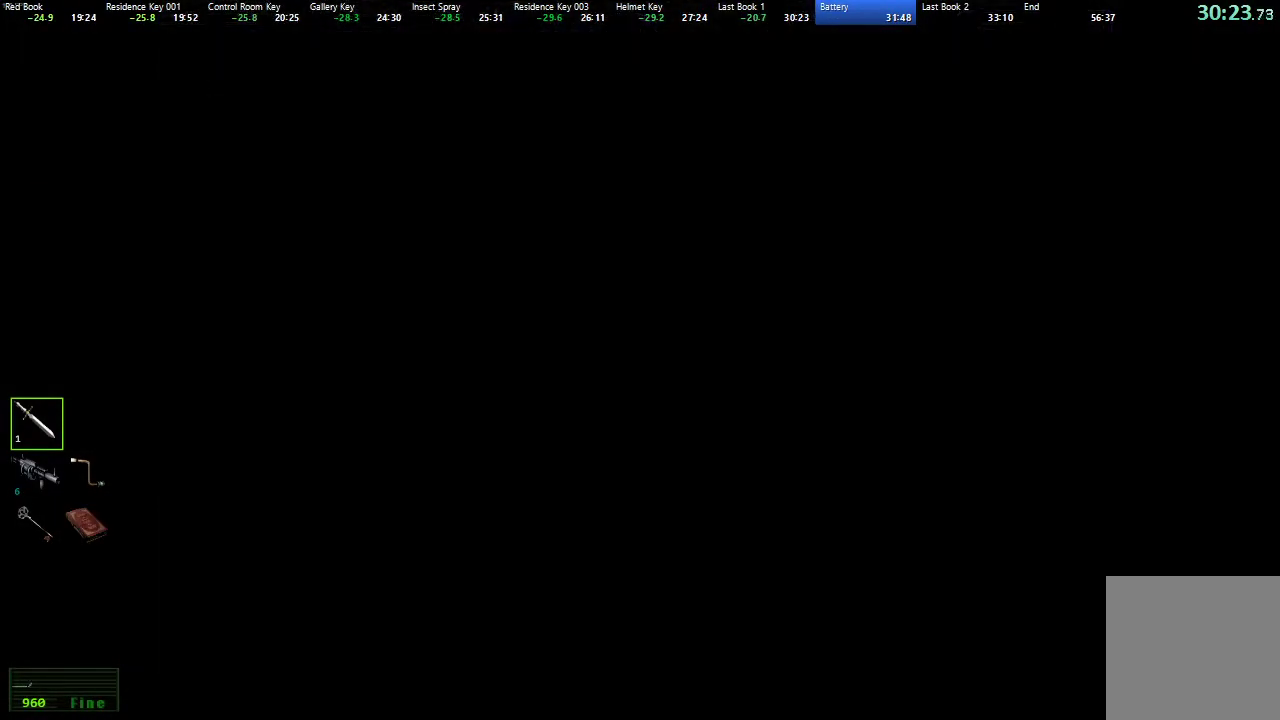
{"buttons": ["X", "DPAD_UP"], "left_stick": "center", "right_stick": "center", "events": [[400, "X", "down"], [417, "DPAD_UP", "down"]]}
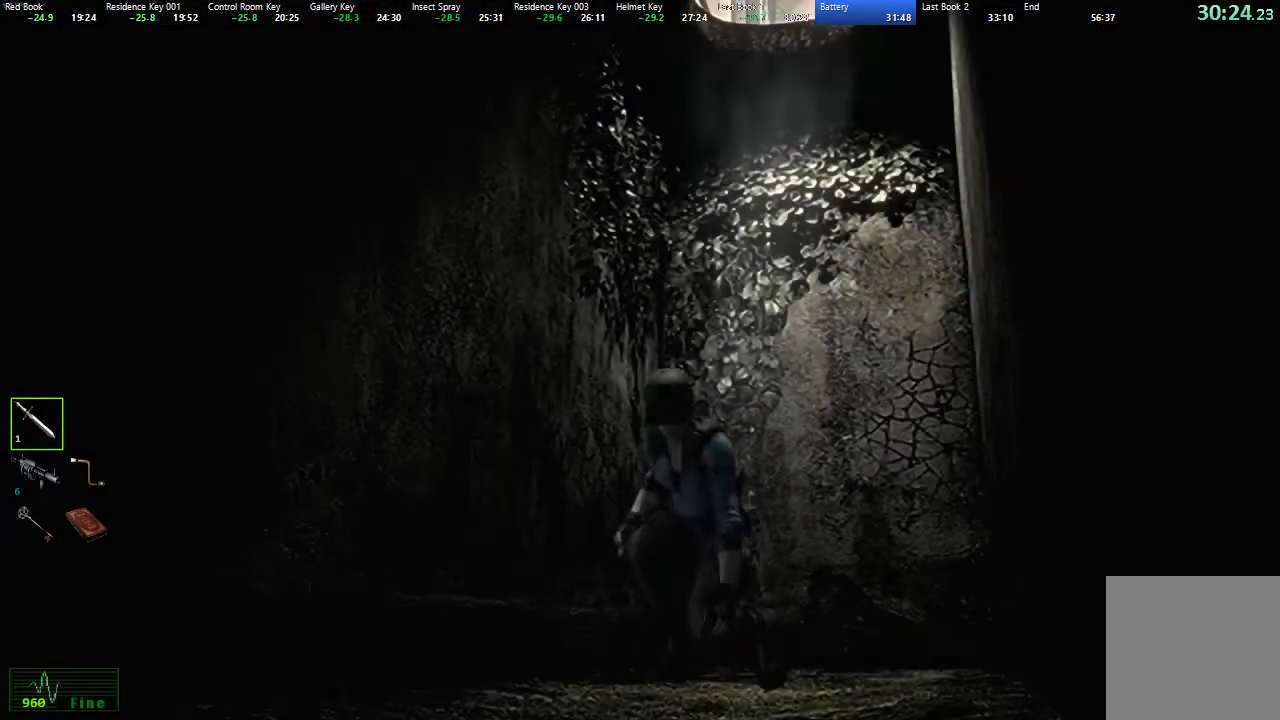
{"buttons": ["X", "DPAD_UP"], "left_stick": "center", "right_stick": "center", "events": []}
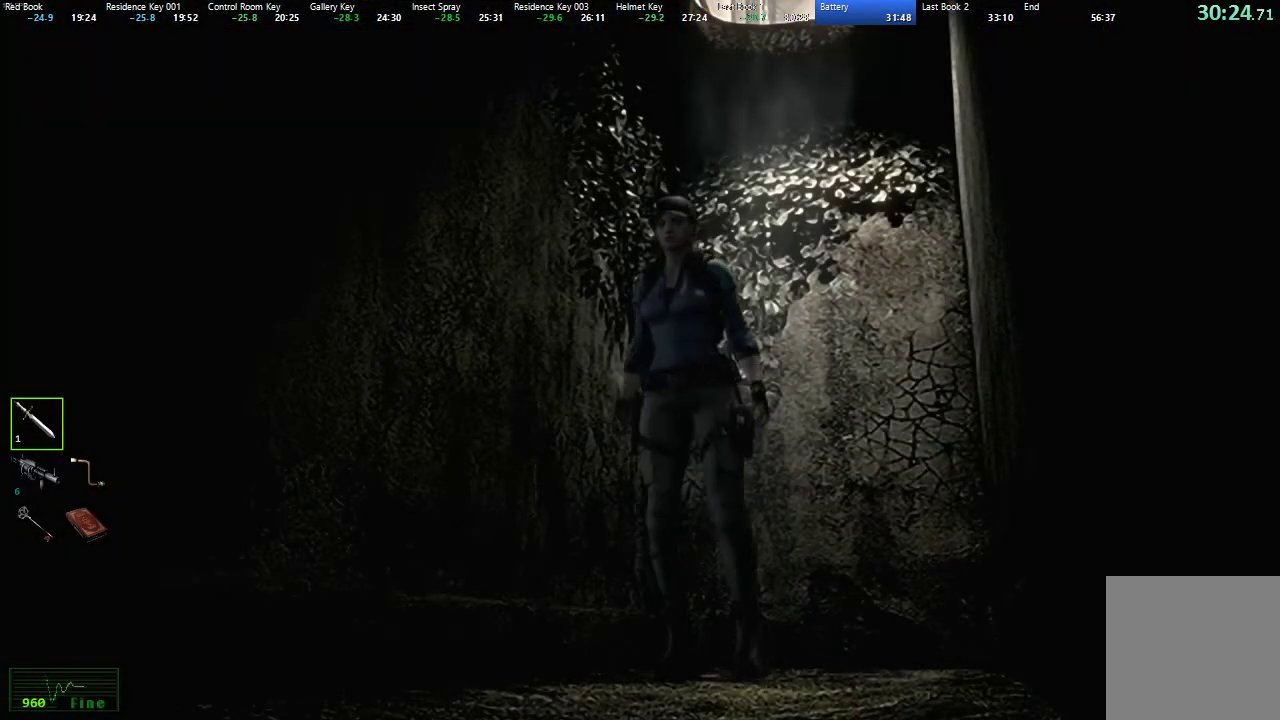
{"buttons": ["X", "DPAD_UP"], "left_stick": "center", "right_stick": "center", "events": []}
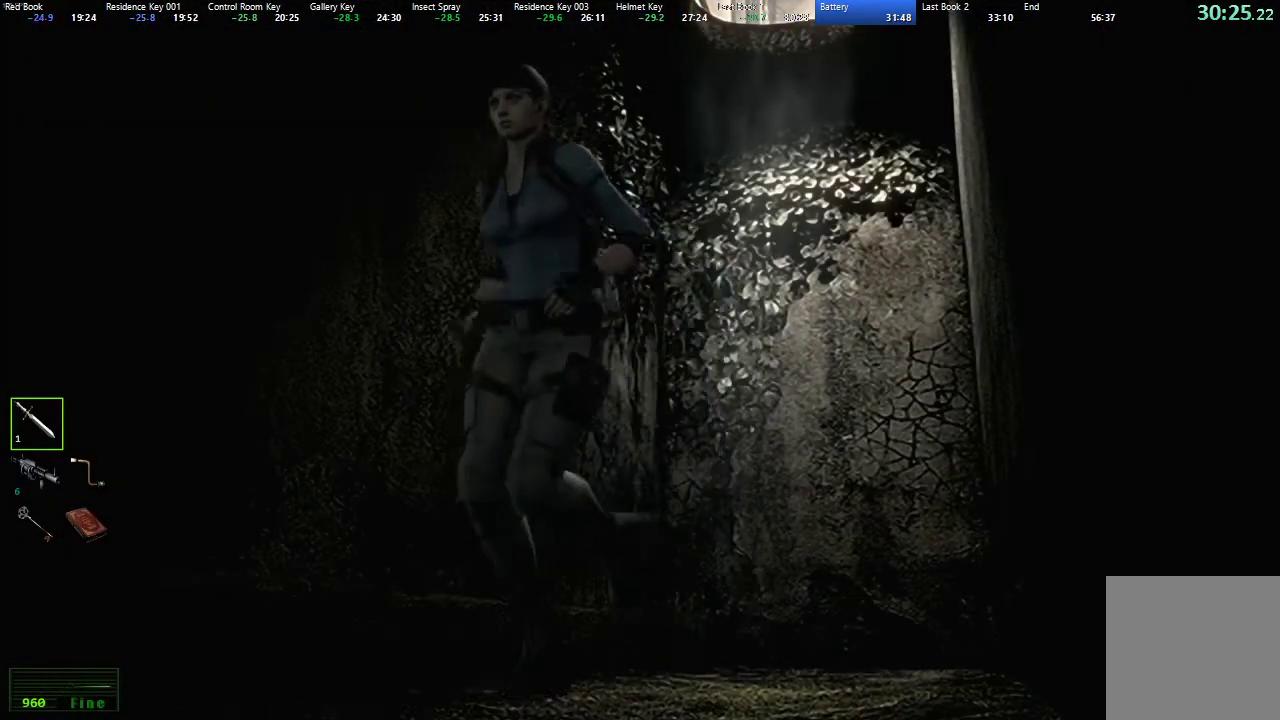
{"buttons": ["X", "DPAD_UP"], "left_stick": "center", "right_stick": "center", "events": [[200, "DPAD_LEFT", "down"], [267, "DPAD_LEFT", "up"]]}
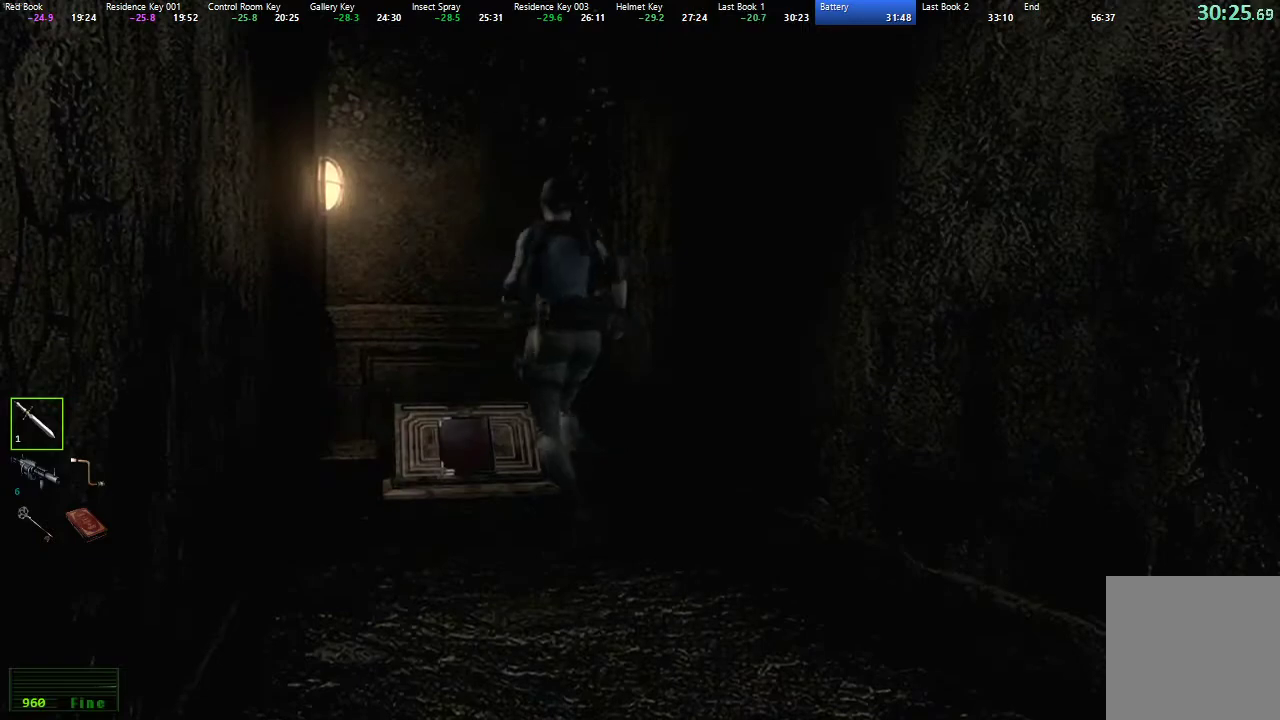
{"buttons": ["A"], "left_stick": "center", "right_stick": "center", "events": [[367, "A", "down"], [400, "X", "up"], [433, "A", "up"], [433, "DPAD_UP", "up"], [483, "A", "down"]]}
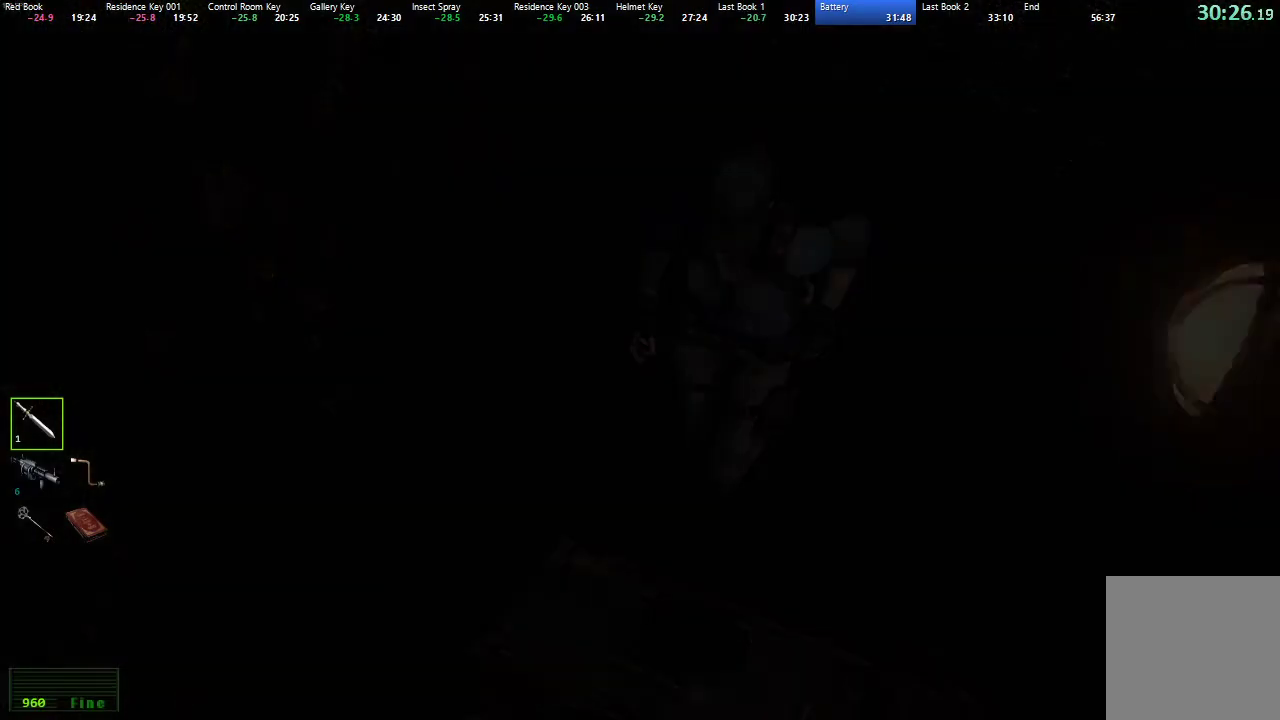
{"buttons": [], "left_stick": "center", "right_stick": "center", "events": [[50, "A", "up"], [167, "B", "down"], [233, "B", "up"], [300, "B", "down"], [367, "B", "up"], [450, "B", "down"], [500, "B", "up"]]}
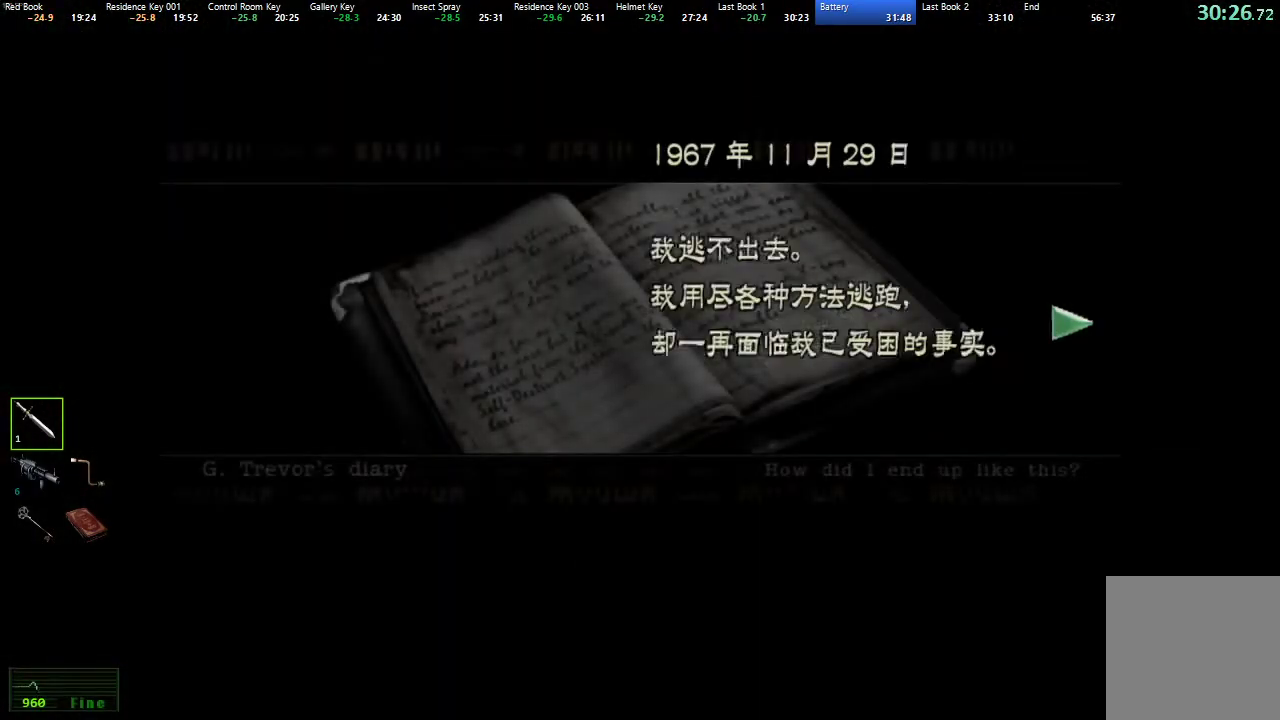
{"buttons": ["X", "DPAD_UP"], "left_stick": "center", "right_stick": "center", "events": [[83, "B", "down"], [133, "B", "up"], [200, "B", "down"], [267, "B", "up"], [333, "B", "down"], [383, "B", "up"], [467, "X", "down"], [483, "DPAD_UP", "down"]]}
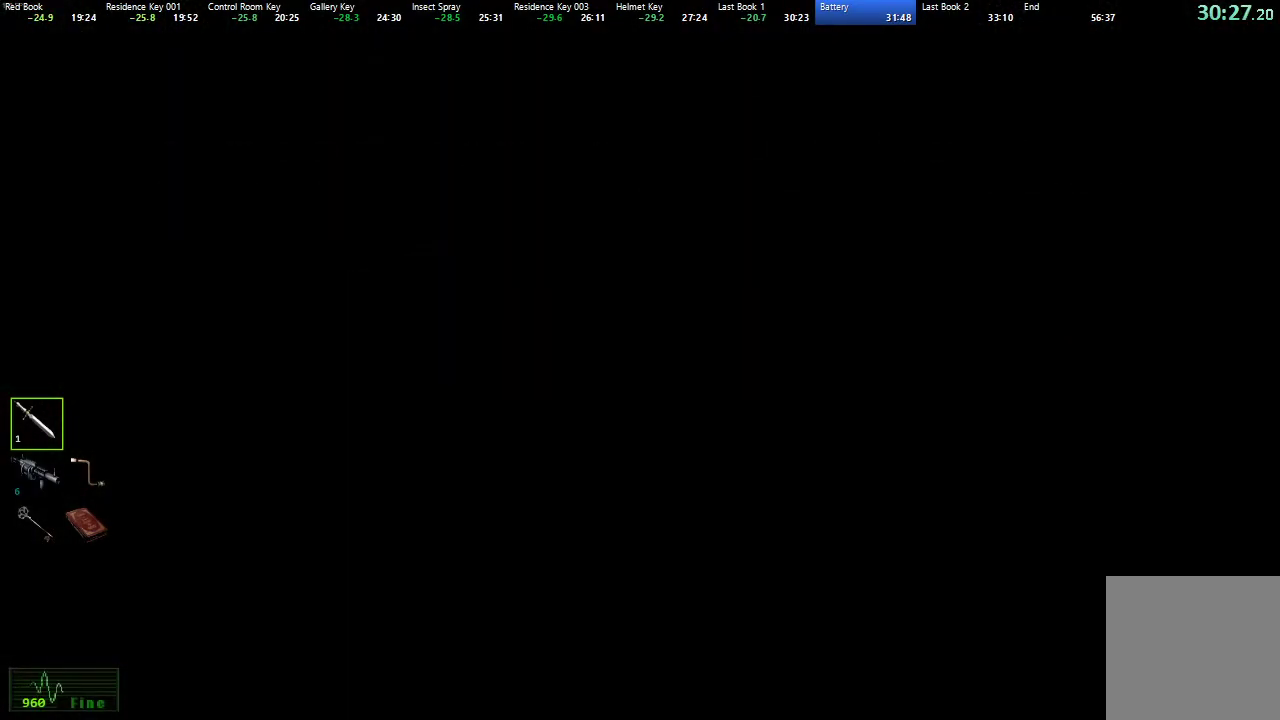
{"buttons": ["A", "X", "DPAD_UP"], "left_stick": "center", "right_stick": "center", "events": [[50, "A", "down"]]}
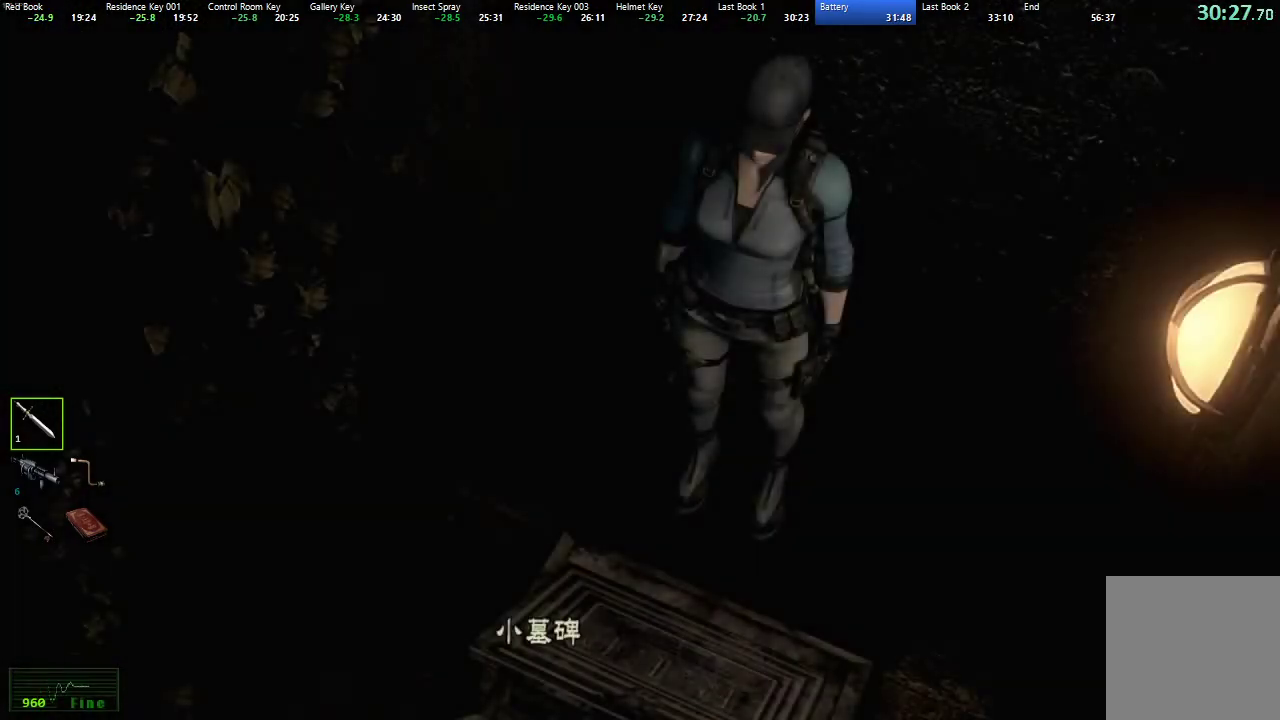
{"buttons": ["A", "X", "DPAD_UP"], "left_stick": "center", "right_stick": "center", "events": [[250, "A", "up"], [317, "A", "down"], [383, "A", "up"], [450, "A", "down"]]}